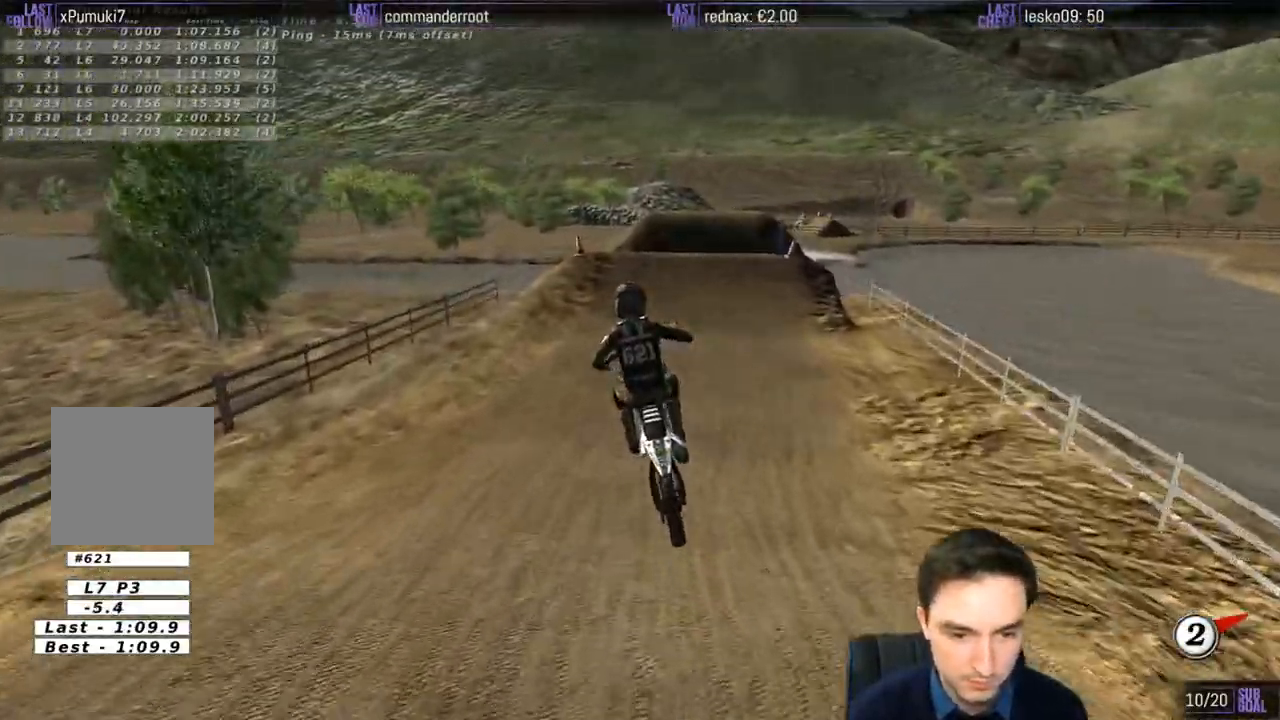
Gameplay with a controller (Xbox layout); each line is a JSON object with the inputs held at the frame after it. "events" lists button and stick changes between this image and that frame as [ms after this image, input, new state], when the widget could be followed in between. Not read: L1 L3 R3.
{"buttons": ["R2"], "left_stick": "center", "right_stick": "center", "events": []}
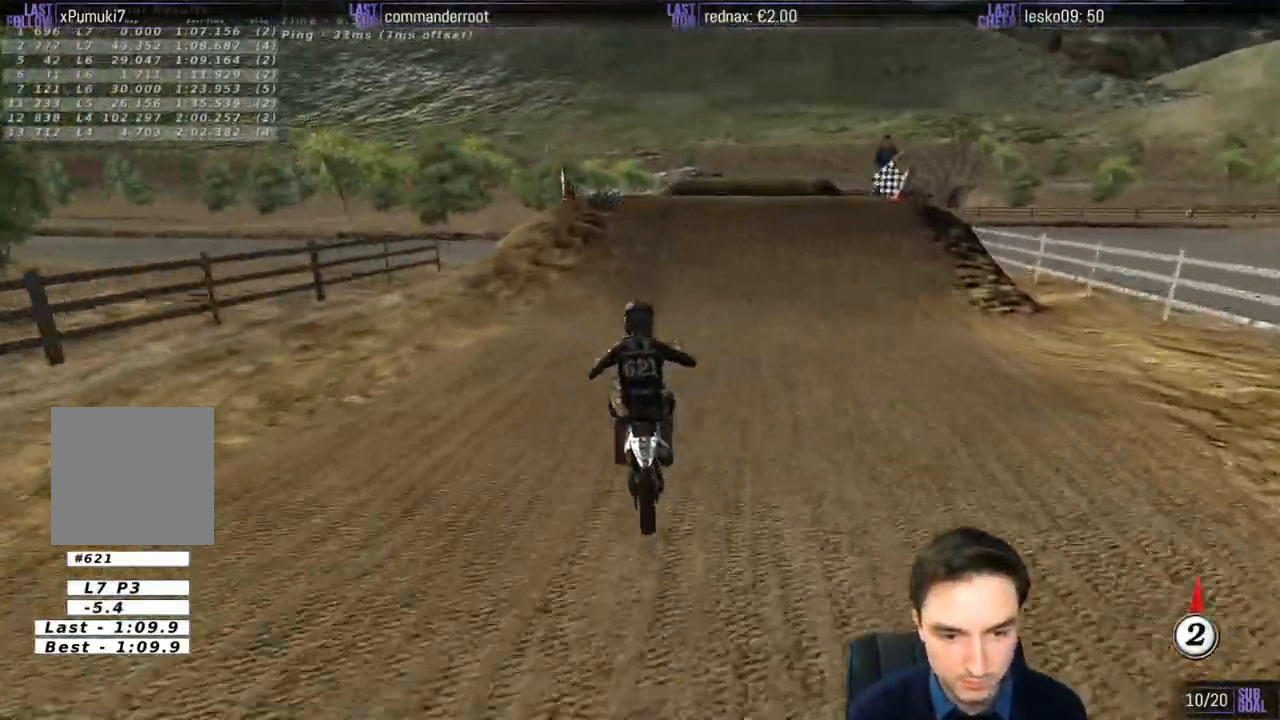
{"buttons": ["R2"], "left_stick": "right", "right_stick": "center", "events": [[400, "left_stick", "right"]]}
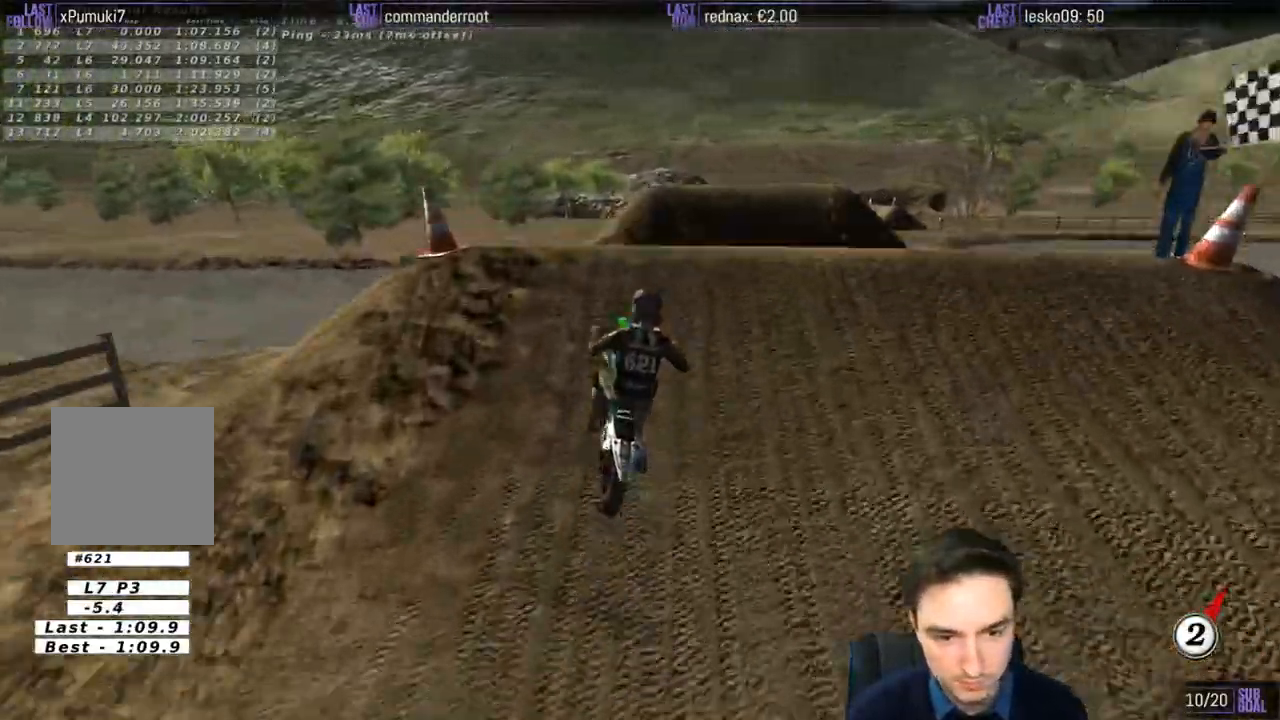
{"buttons": [], "left_stick": "right", "right_stick": "center", "events": [[67, "left_stick", "down"], [167, "left_stick", "down-left"], [267, "R2", "up"], [400, "left_stick", "center"], [467, "left_stick", "right"]]}
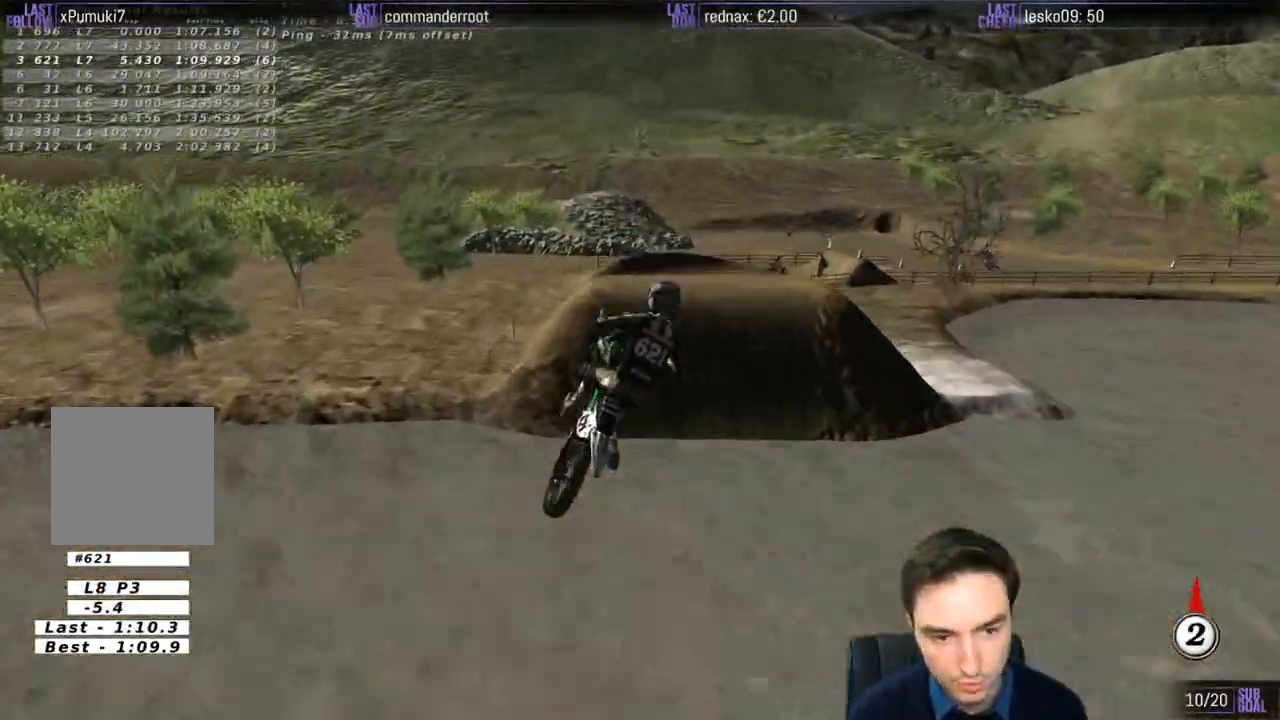
{"buttons": [], "left_stick": "up-right", "right_stick": "center", "events": [[217, "left_stick", "up-right"]]}
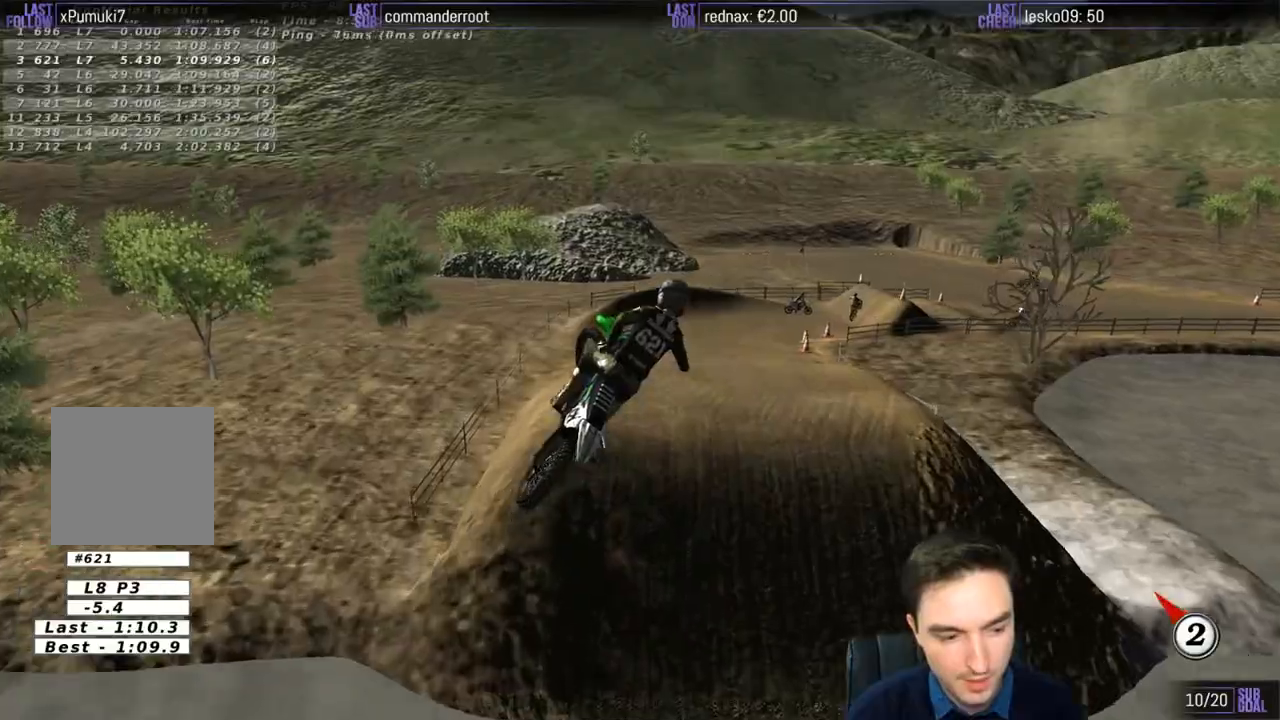
{"buttons": ["R2"], "left_stick": "up", "right_stick": "center", "events": [[233, "left_stick", "up"], [500, "R2", "down"]]}
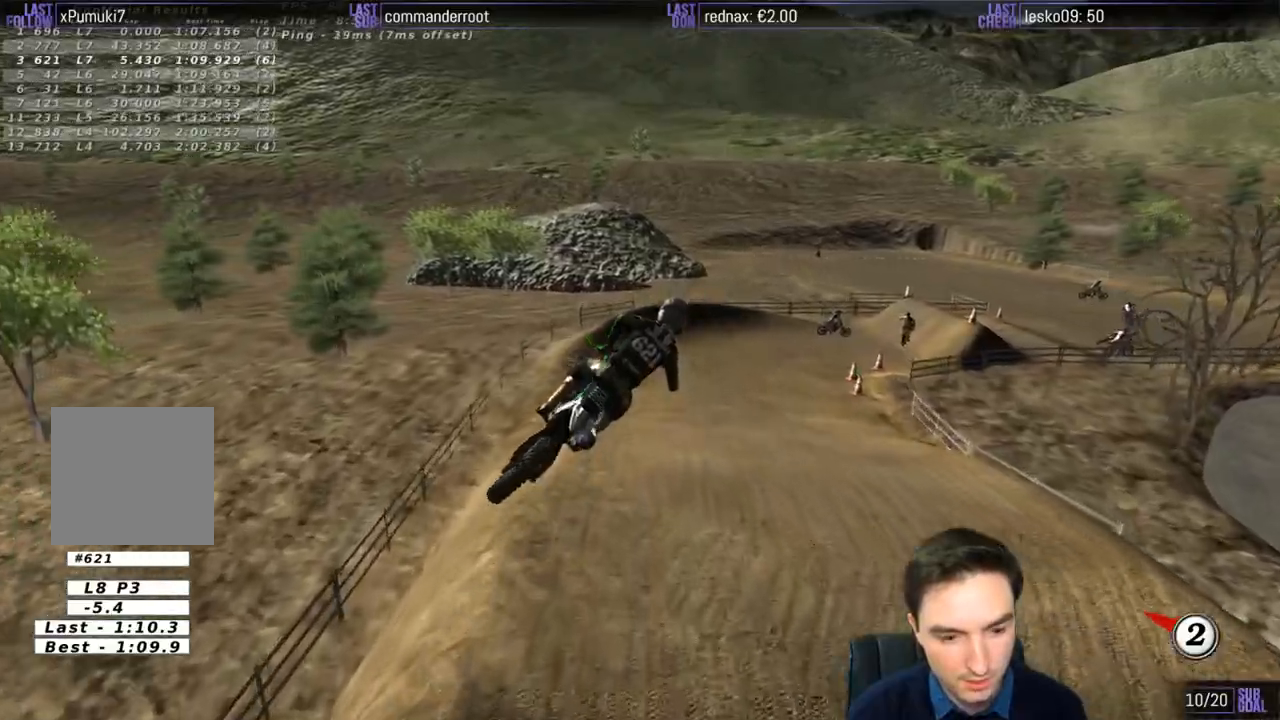
{"buttons": ["R2"], "left_stick": "center", "right_stick": "center", "events": [[250, "left_stick", "up-left"], [367, "left_stick", "left"], [500, "left_stick", "center"]]}
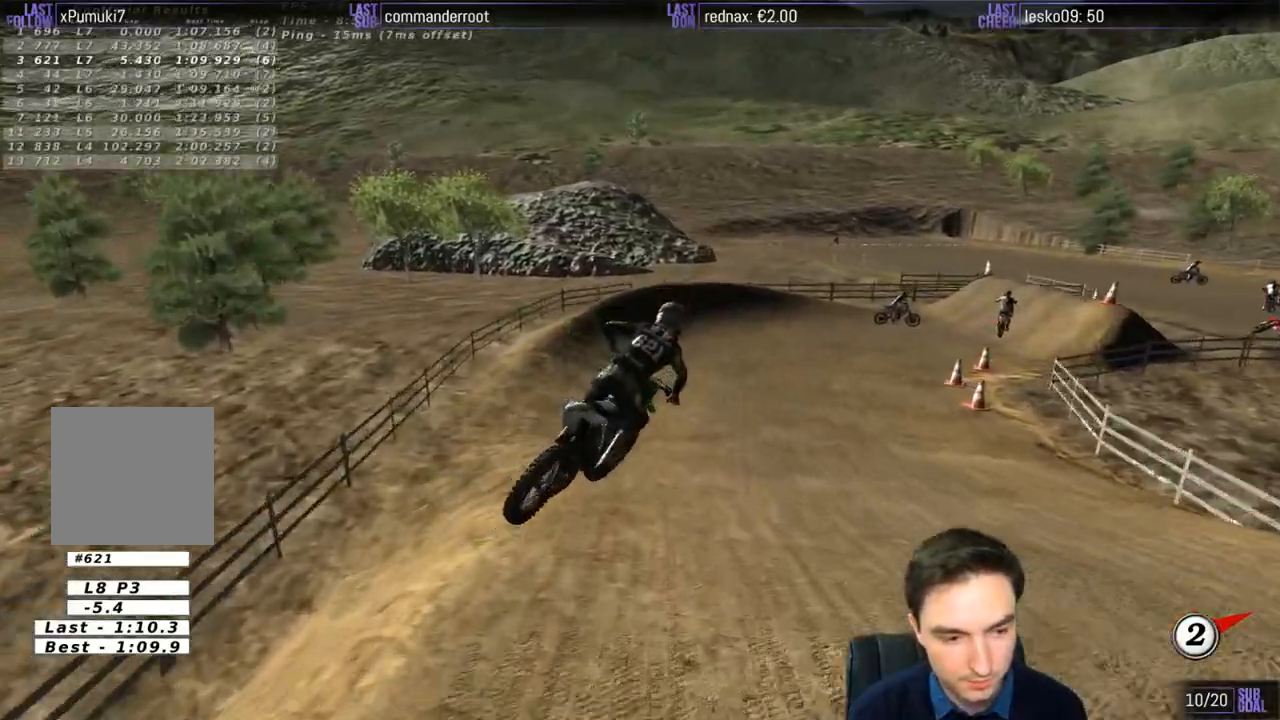
{"buttons": ["X"], "left_stick": "center", "right_stick": "center", "events": [[133, "left_stick", "right"], [267, "R2", "up"], [300, "left_stick", "center"], [350, "X", "down"], [400, "X", "up"], [500, "X", "down"]]}
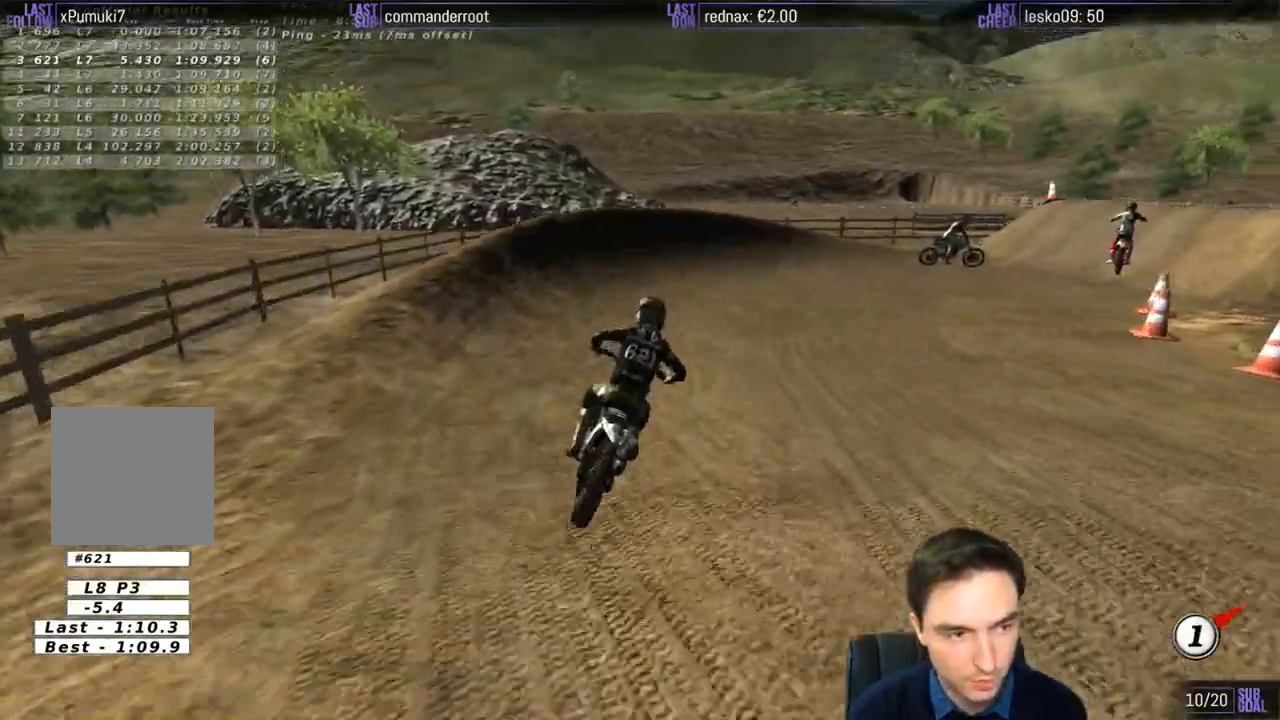
{"buttons": [], "left_stick": "right", "right_stick": "center", "events": [[33, "left_stick", "right"], [67, "L2", "down"], [67, "X", "up"], [300, "X", "down"], [367, "X", "up"], [433, "L2", "up"]]}
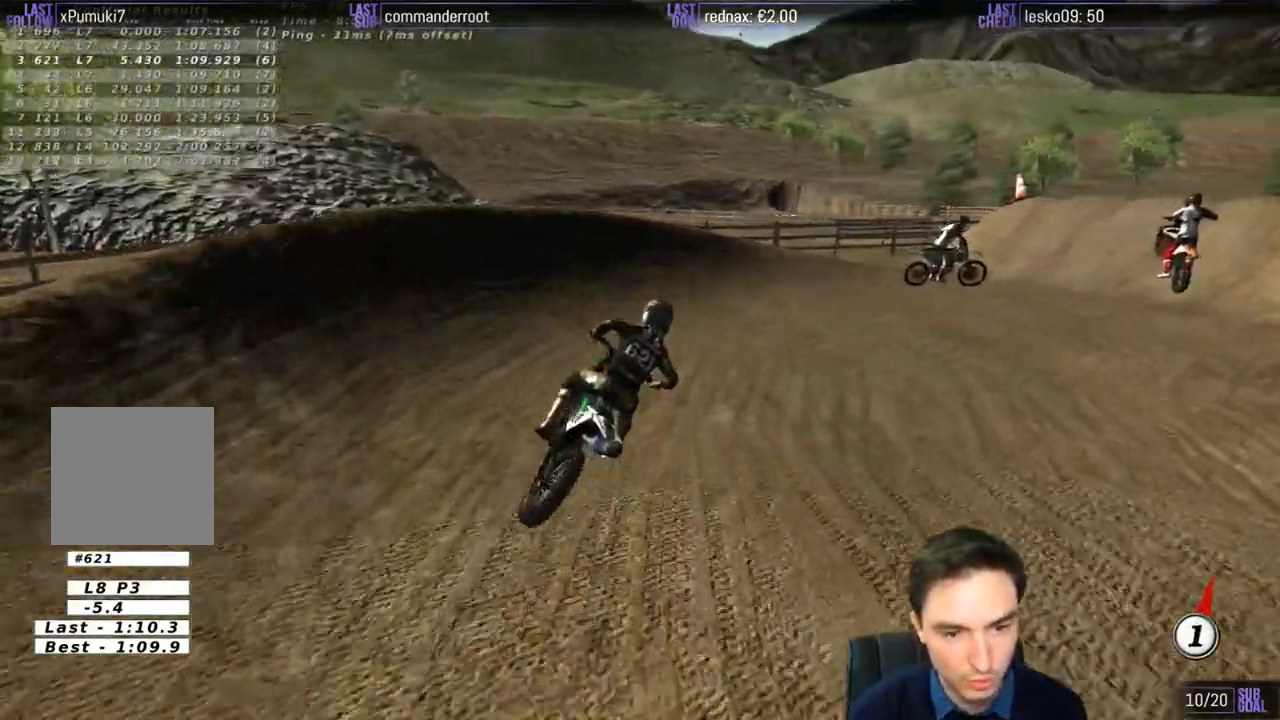
{"buttons": [], "left_stick": "left", "right_stick": "center", "events": [[200, "left_stick", "center"], [433, "left_stick", "left"]]}
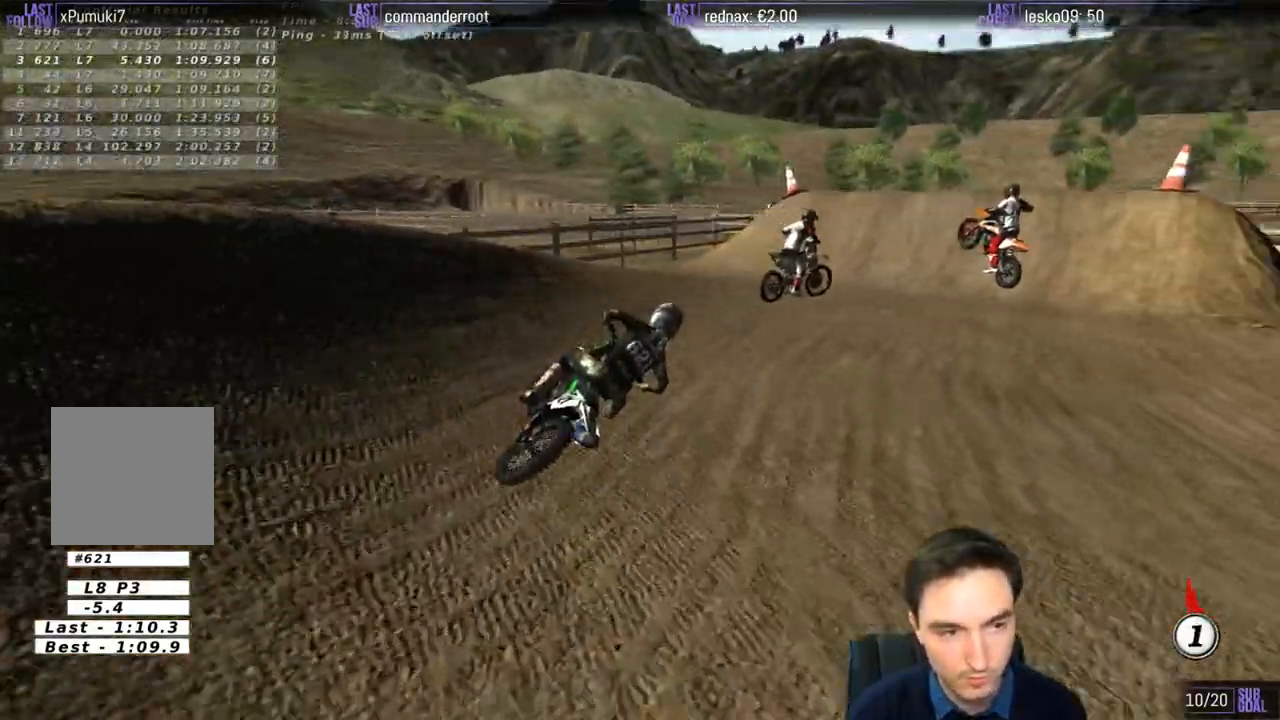
{"buttons": [], "left_stick": "center", "right_stick": "center", "events": [[300, "left_stick", "center"]]}
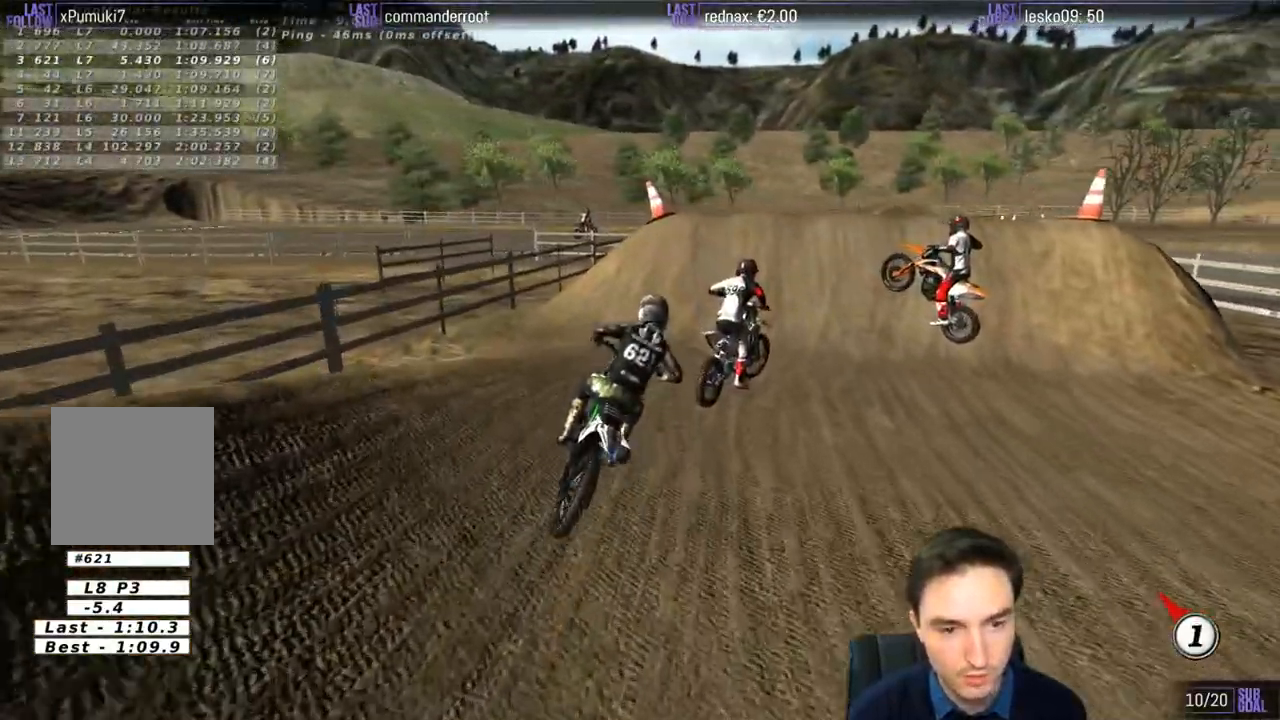
{"buttons": [], "left_stick": "center", "right_stick": "center", "events": [[167, "R2", "down"], [200, "left_stick", "left"], [500, "R2", "up"], [500, "left_stick", "center"]]}
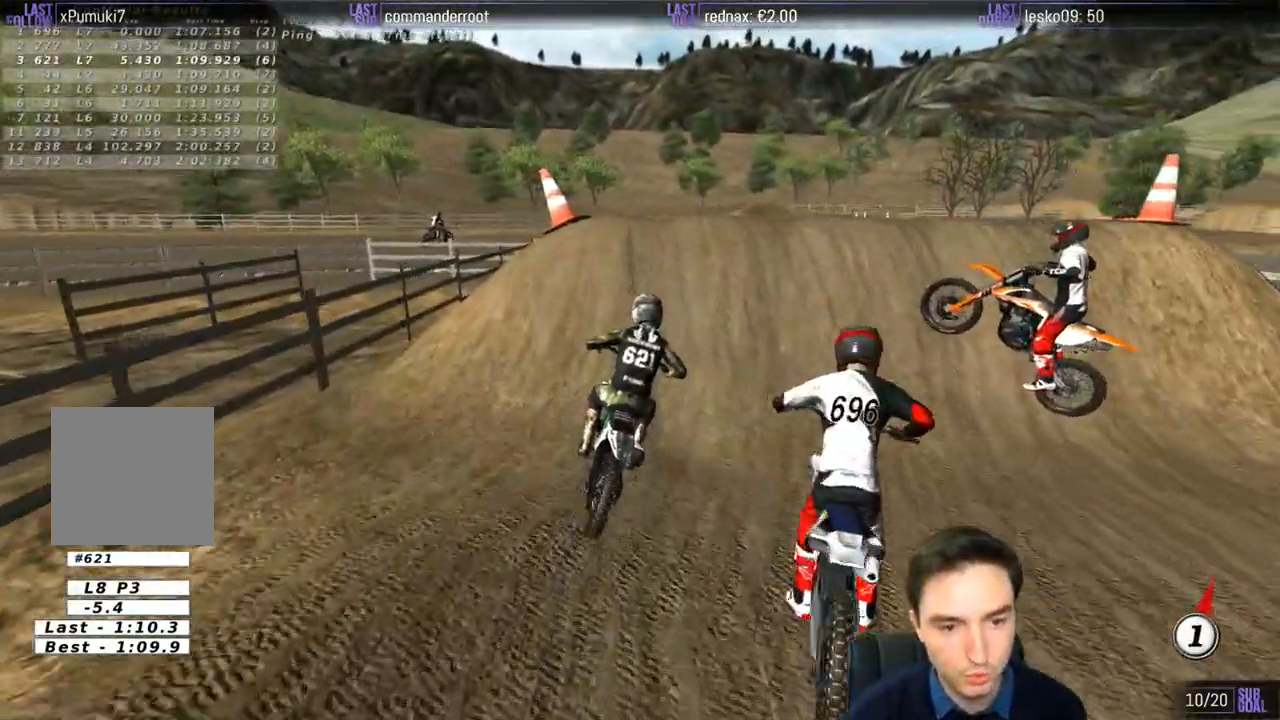
{"buttons": ["R2"], "left_stick": "down", "right_stick": "center", "events": [[67, "left_stick", "left"], [200, "left_stick", "center"], [300, "left_stick", "down"], [500, "R2", "down"]]}
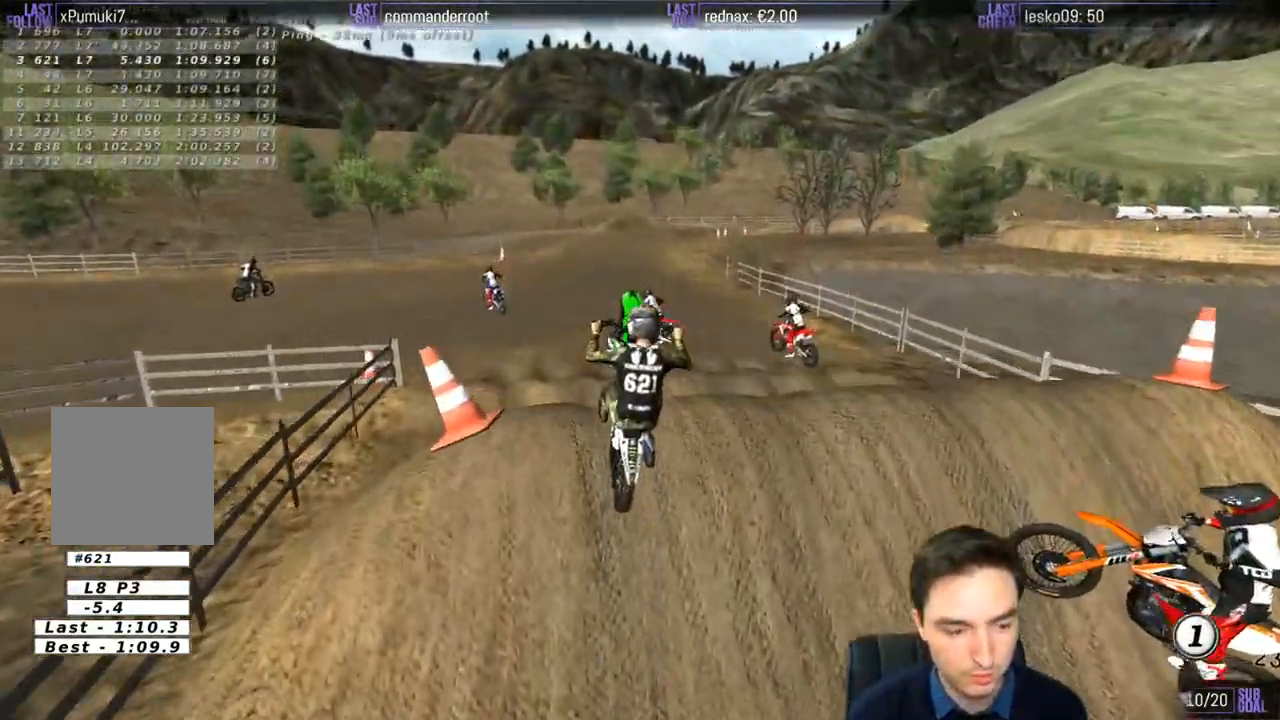
{"buttons": ["R2"], "left_stick": "down", "right_stick": "center", "events": [[117, "R2", "up"], [300, "R2", "down"]]}
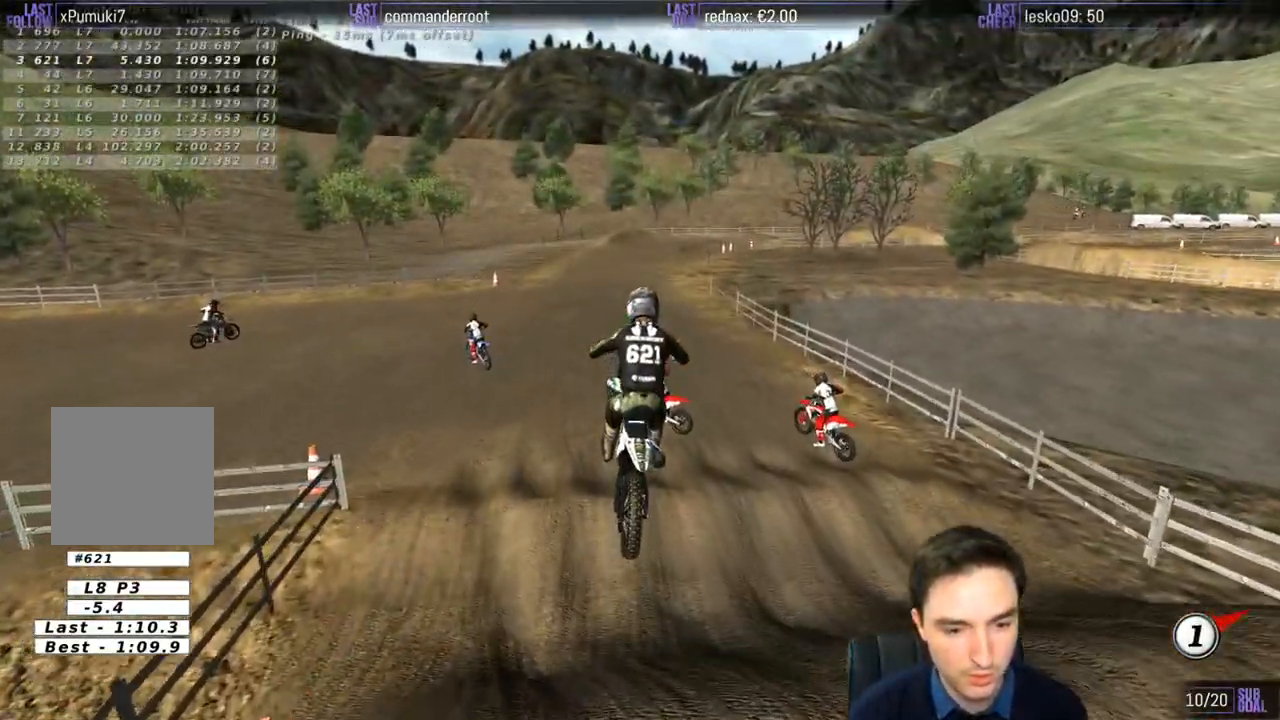
{"buttons": ["R2"], "left_stick": "center", "right_stick": "center", "events": [[167, "left_stick", "down-left"], [367, "left_stick", "center"]]}
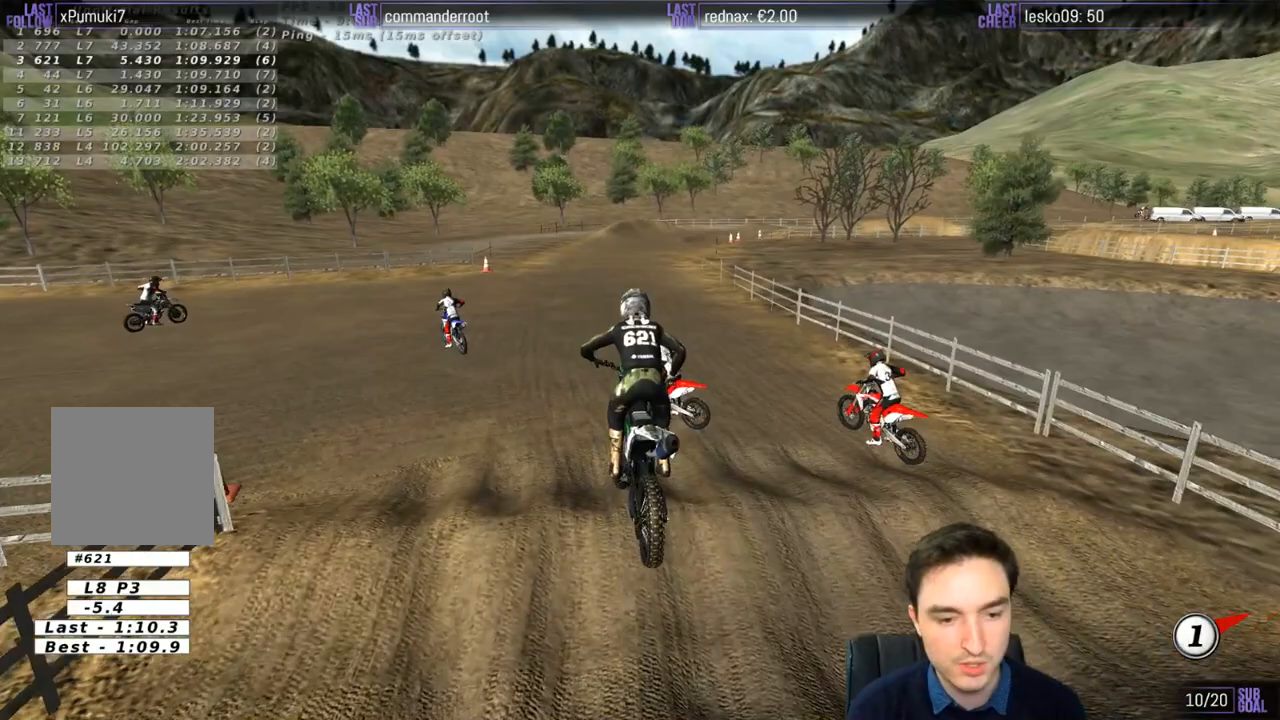
{"buttons": [], "left_stick": "down", "right_stick": "center", "events": [[133, "R2", "up"], [300, "left_stick", "down"]]}
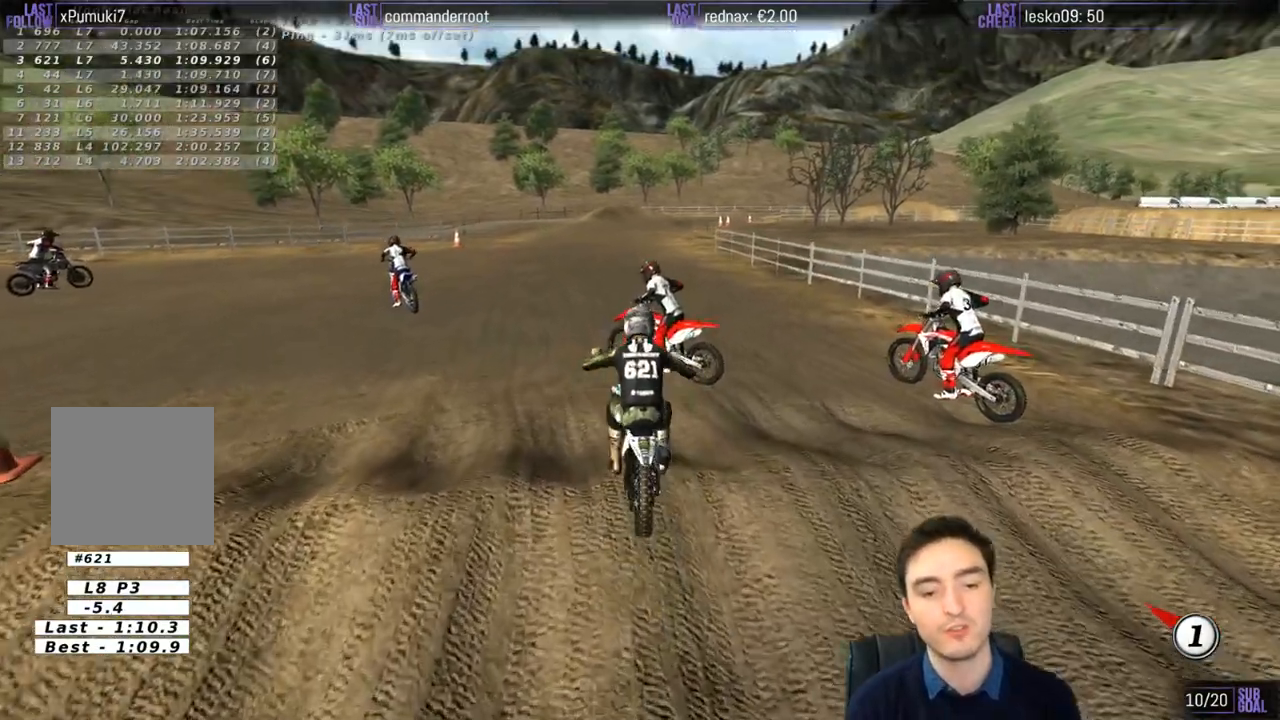
{"buttons": ["L2"], "left_stick": "left", "right_stick": "center", "events": [[100, "left_stick", "center"], [333, "L2", "down"], [333, "left_stick", "left"]]}
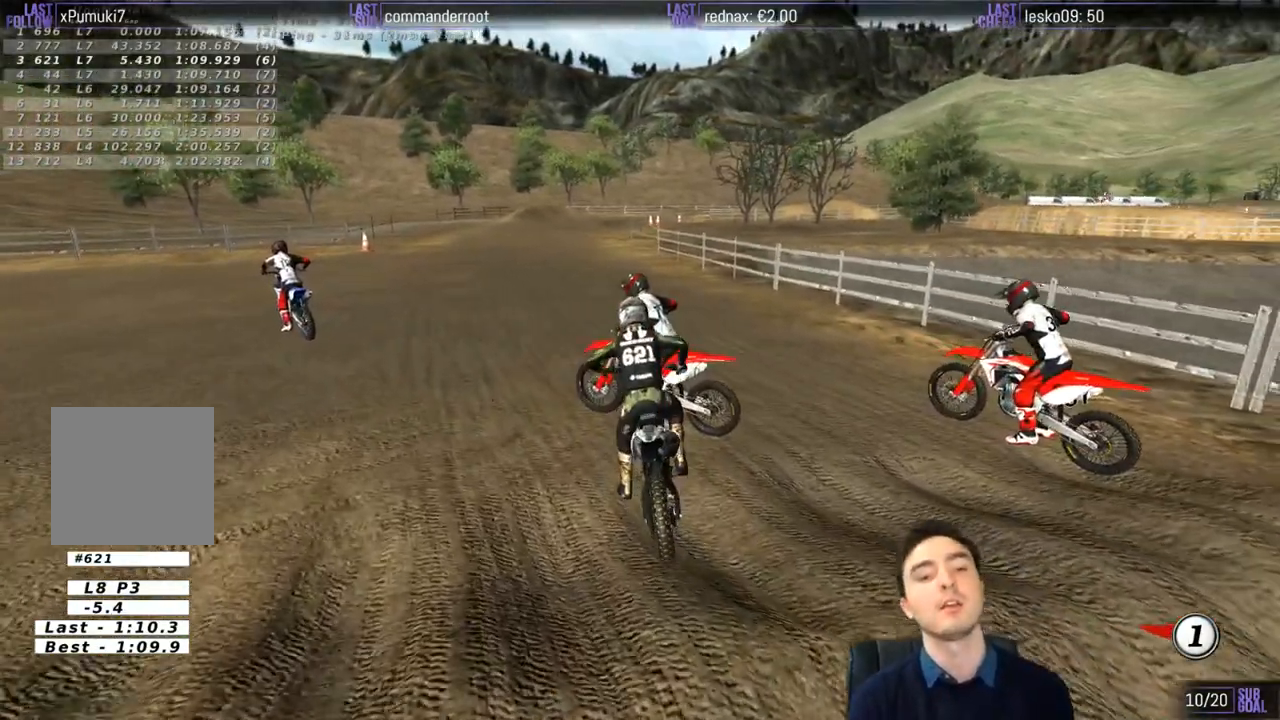
{"buttons": [], "left_stick": "center", "right_stick": "center", "events": [[33, "left_stick", "center"], [467, "L2", "up"]]}
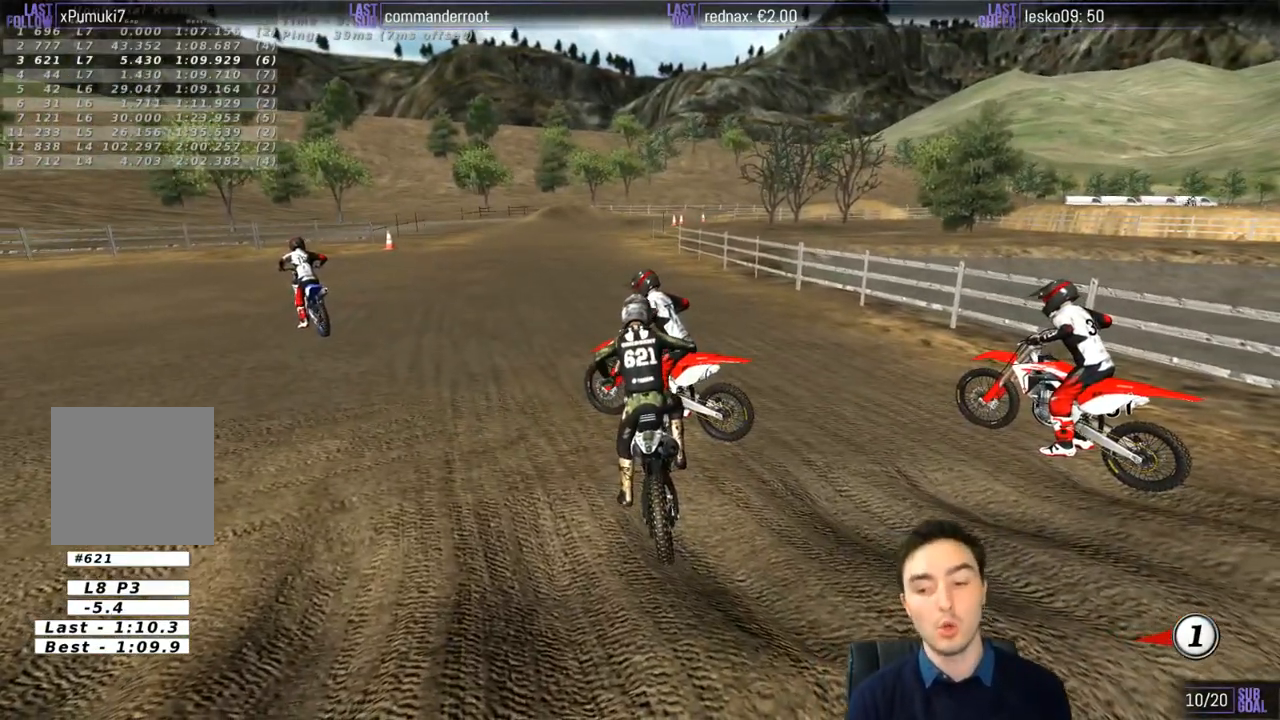
{"buttons": [], "left_stick": "center", "right_stick": "center", "events": []}
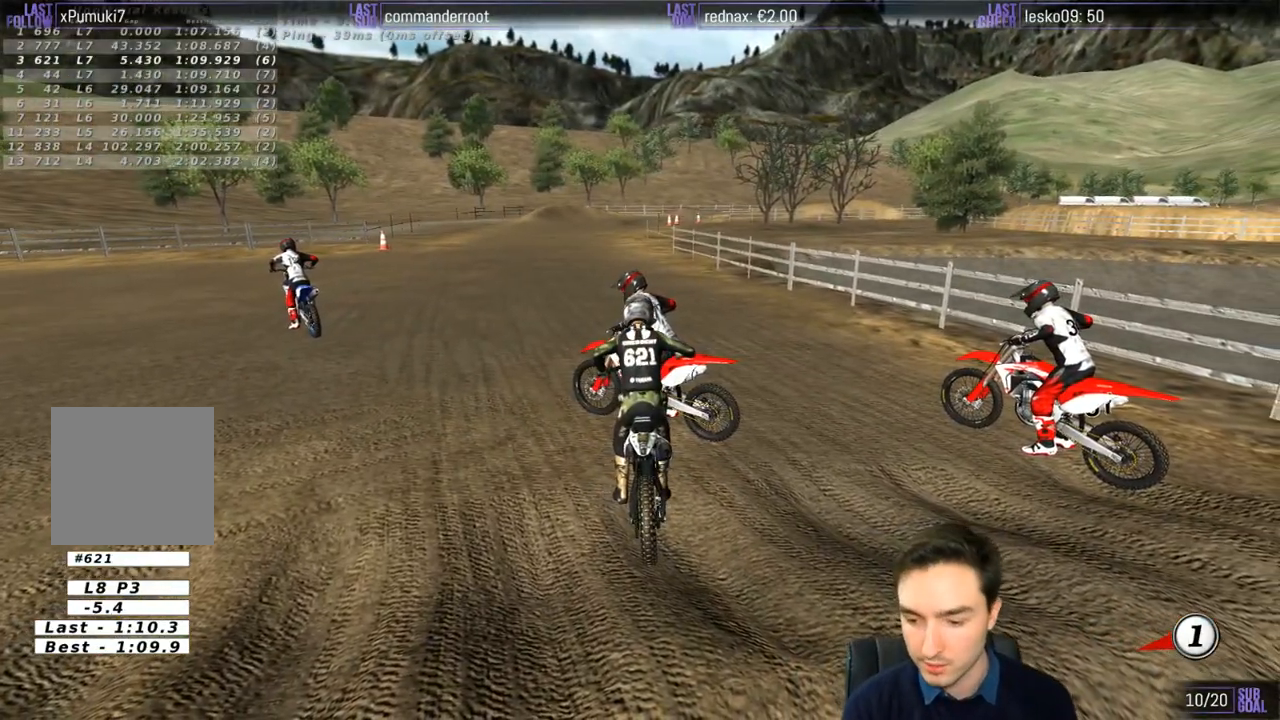
{"buttons": [], "left_stick": "left", "right_stick": "center", "events": [[500, "left_stick", "left"]]}
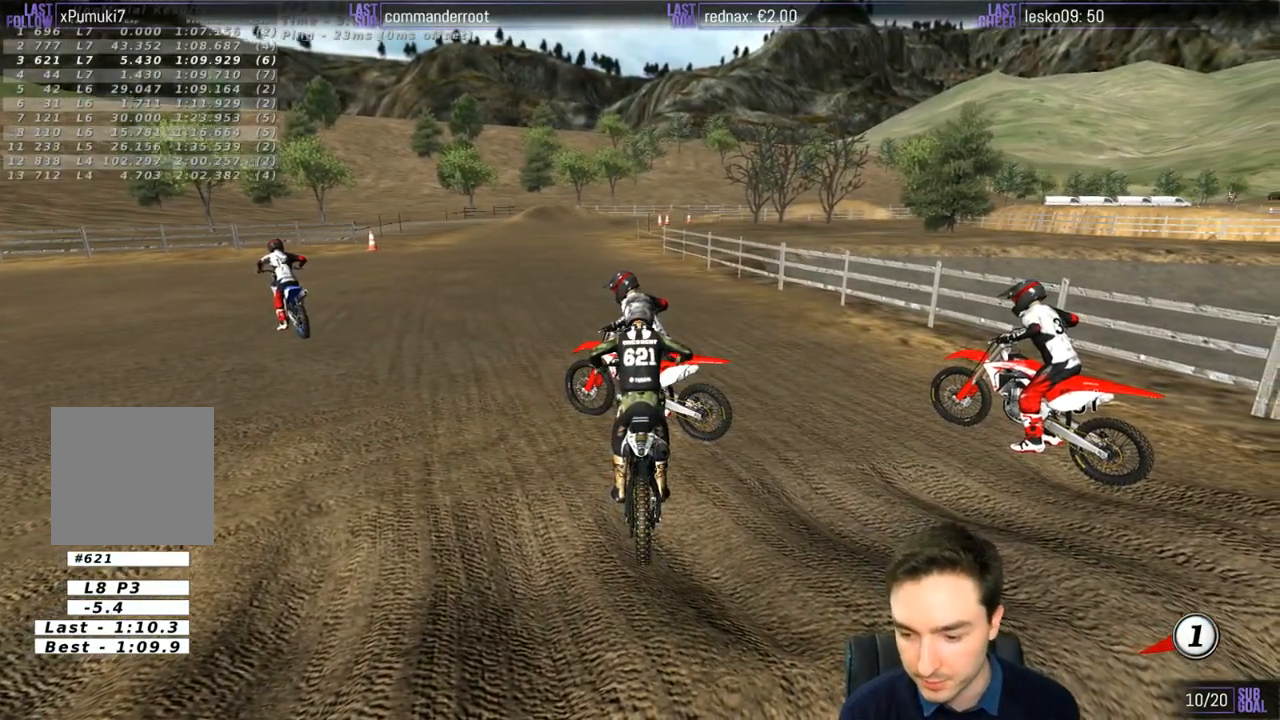
{"buttons": ["X", "Y"], "left_stick": "left", "right_stick": "center", "events": [[33, "Y", "down"], [133, "X", "down"]]}
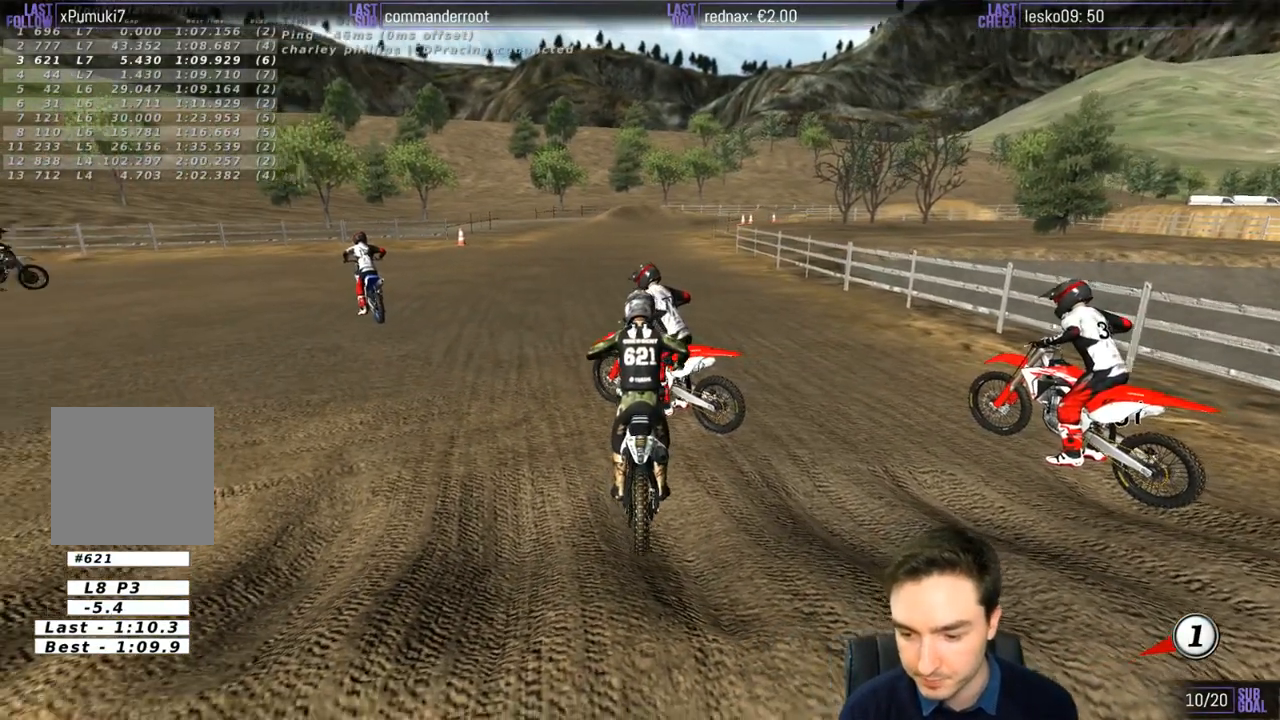
{"buttons": [], "left_stick": "center", "right_stick": "center", "events": [[367, "X", "up"], [400, "left_stick", "center"], [433, "Y", "up"]]}
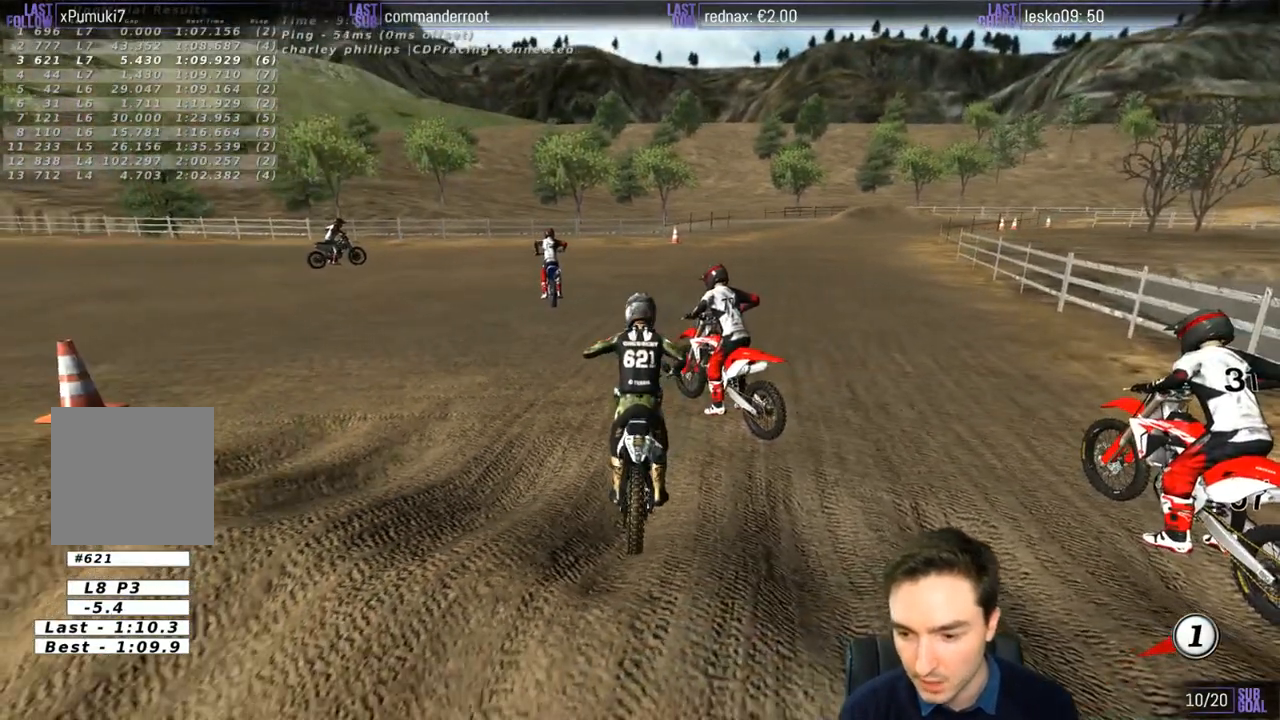
{"buttons": ["R2"], "left_stick": "center", "right_stick": "center", "events": [[50, "R2", "down"]]}
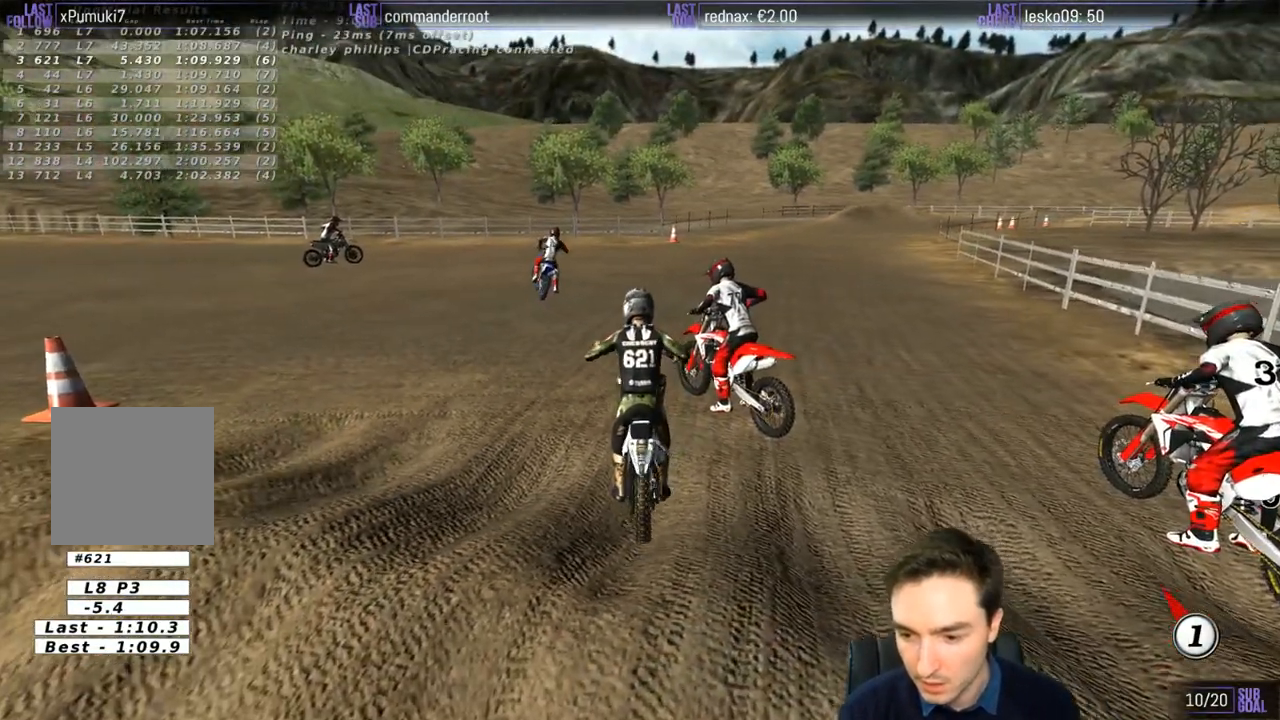
{"buttons": ["R2"], "left_stick": "right", "right_stick": "center", "events": [[100, "left_stick", "right"], [167, "R2", "up"], [467, "R2", "down"]]}
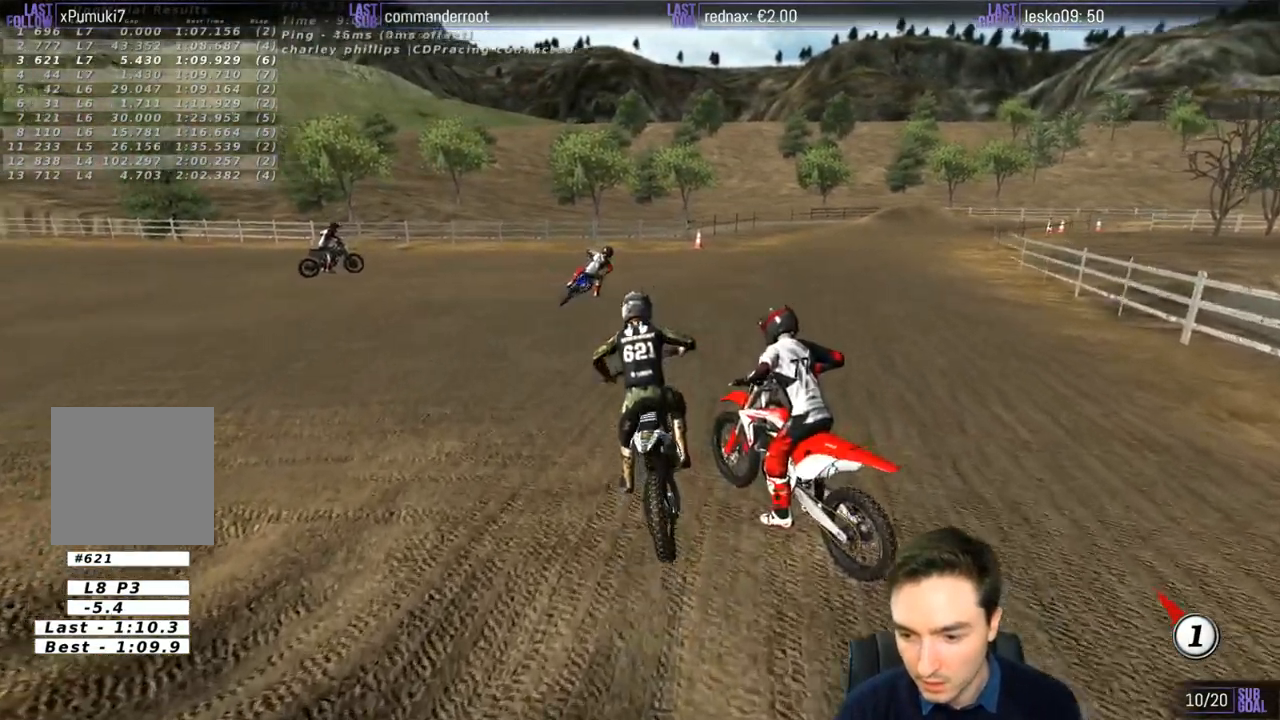
{"buttons": [], "left_stick": "right", "right_stick": "center", "events": [[67, "R2", "up"]]}
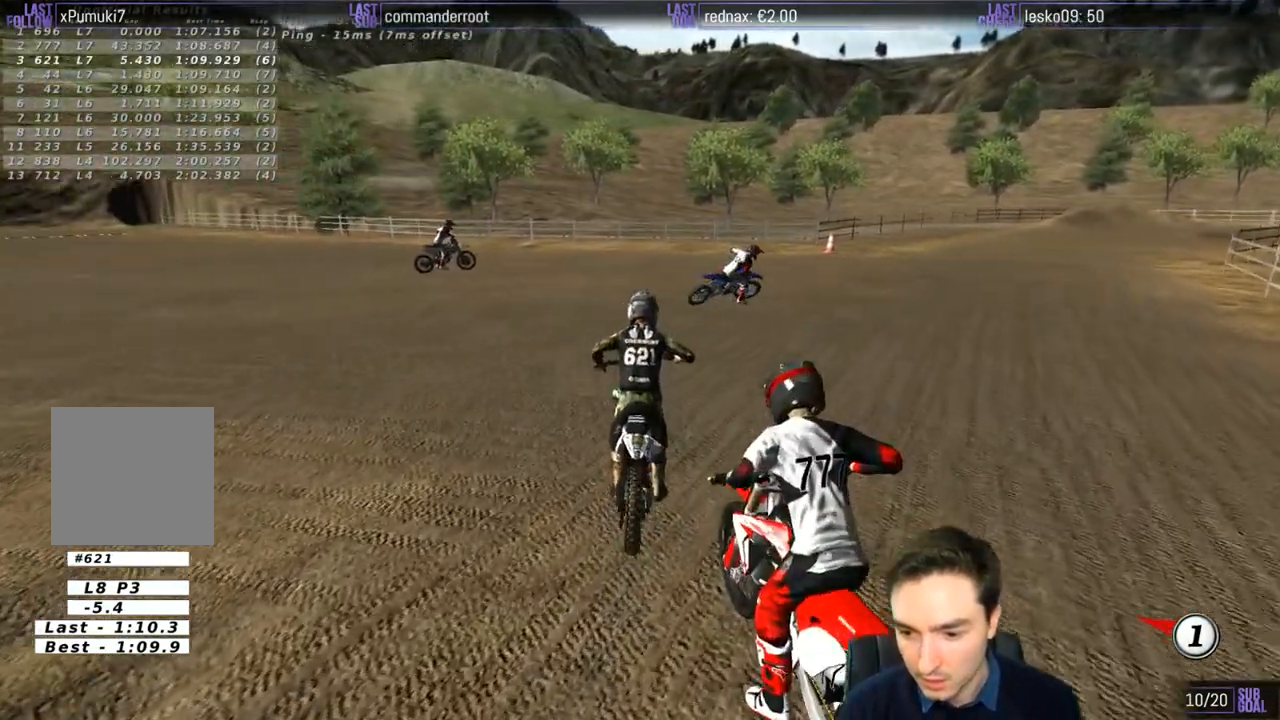
{"buttons": ["L2"], "left_stick": "center", "right_stick": "center", "events": [[100, "left_stick", "center"], [433, "L2", "down"]]}
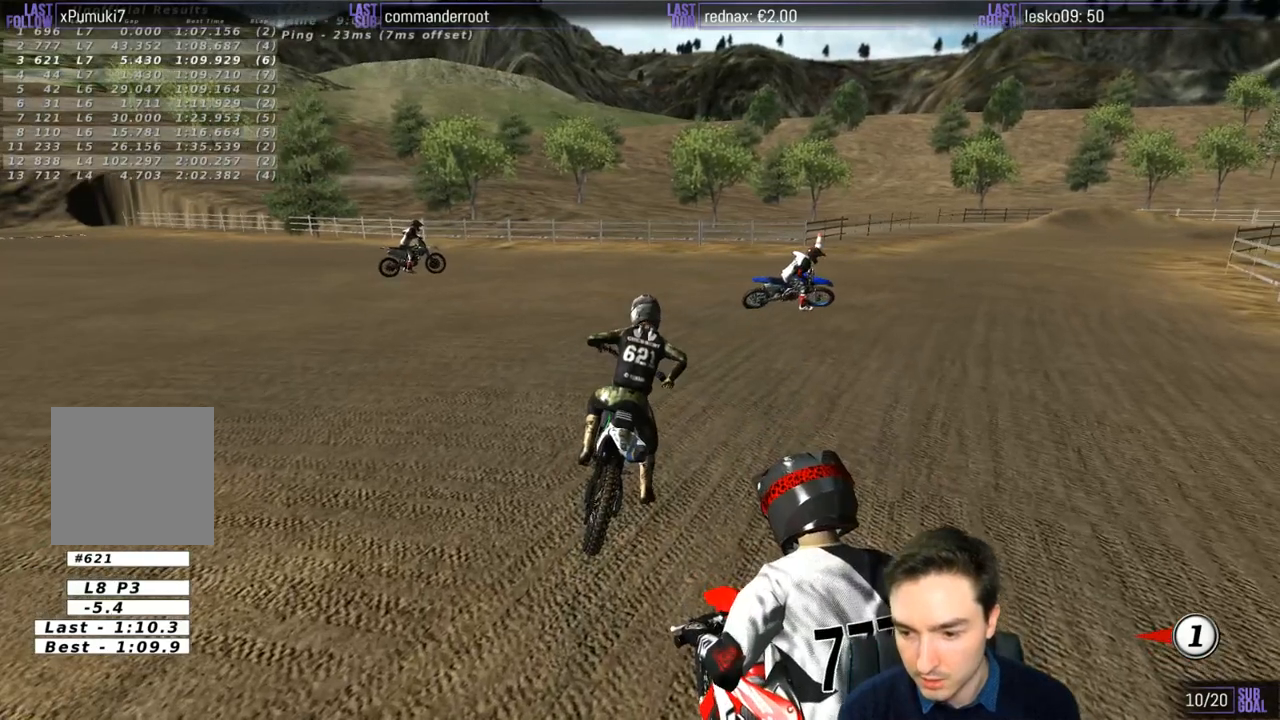
{"buttons": [], "left_stick": "center", "right_stick": "center", "events": [[267, "L2", "up"]]}
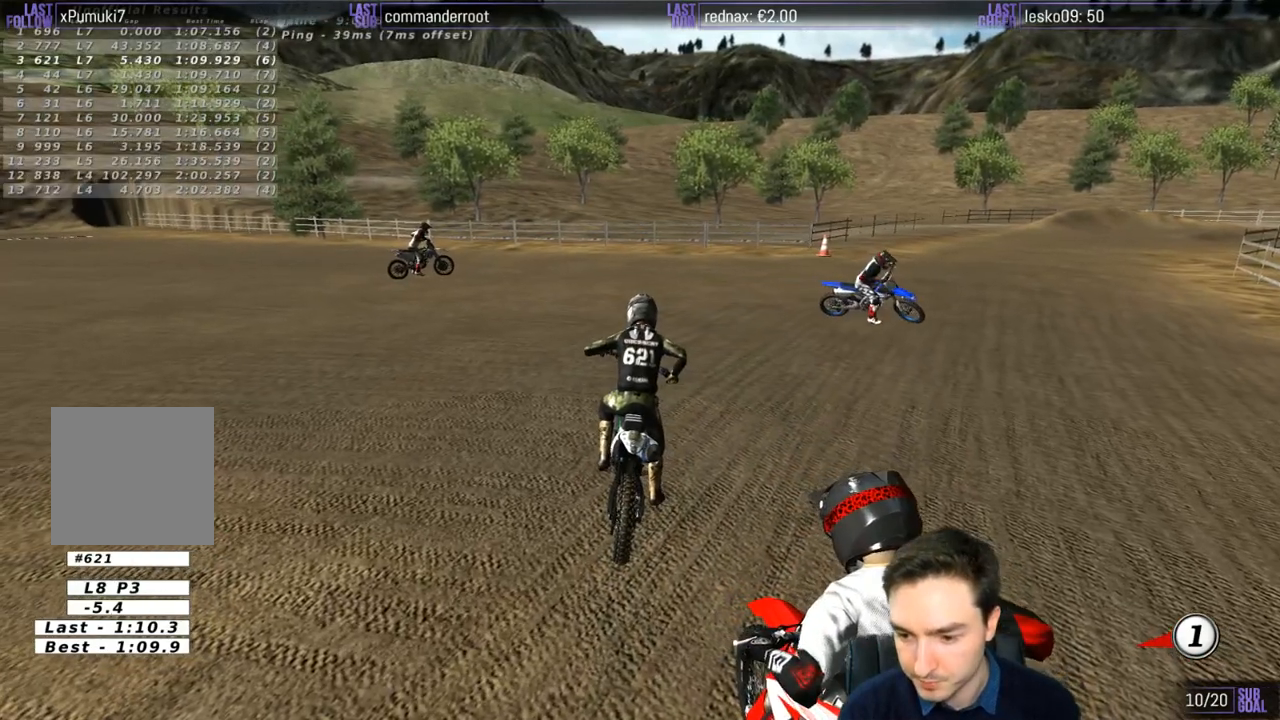
{"buttons": [], "left_stick": "center", "right_stick": "center", "events": [[167, "L2", "down"], [400, "L2", "up"]]}
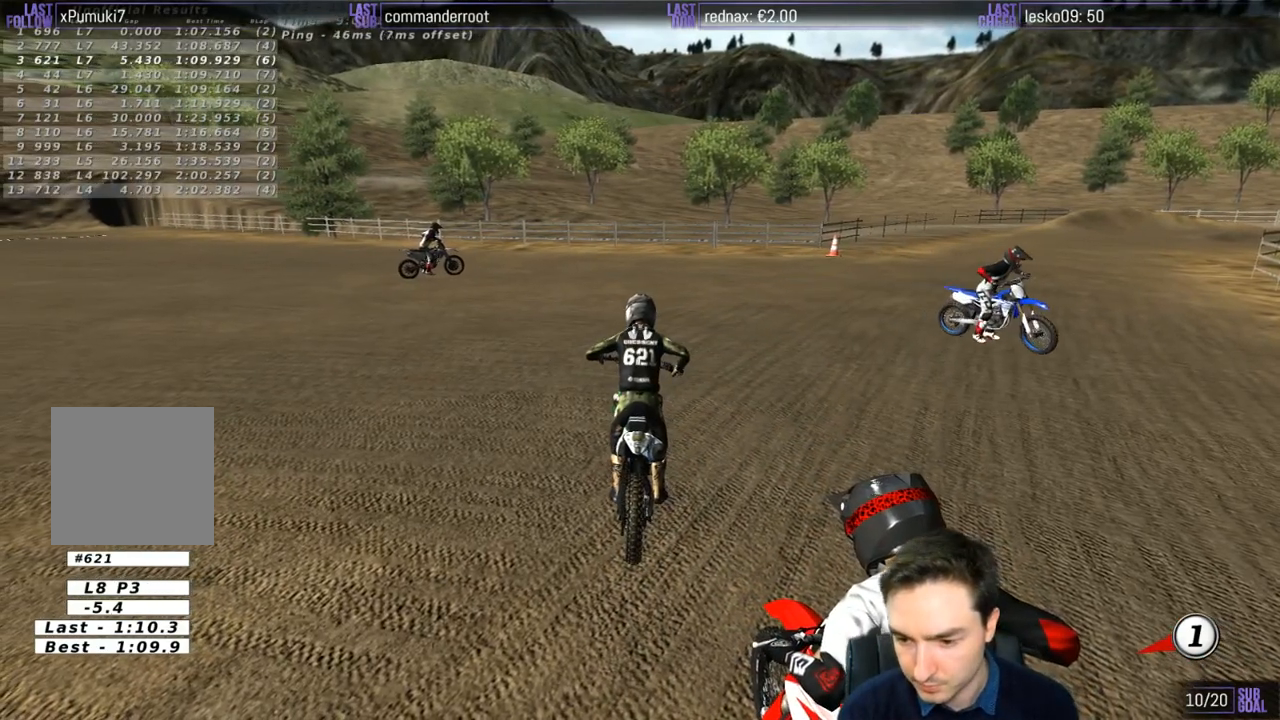
{"buttons": ["L2"], "left_stick": "center", "right_stick": "center", "events": [[33, "L2", "down"], [267, "L2", "up"], [400, "L2", "down"]]}
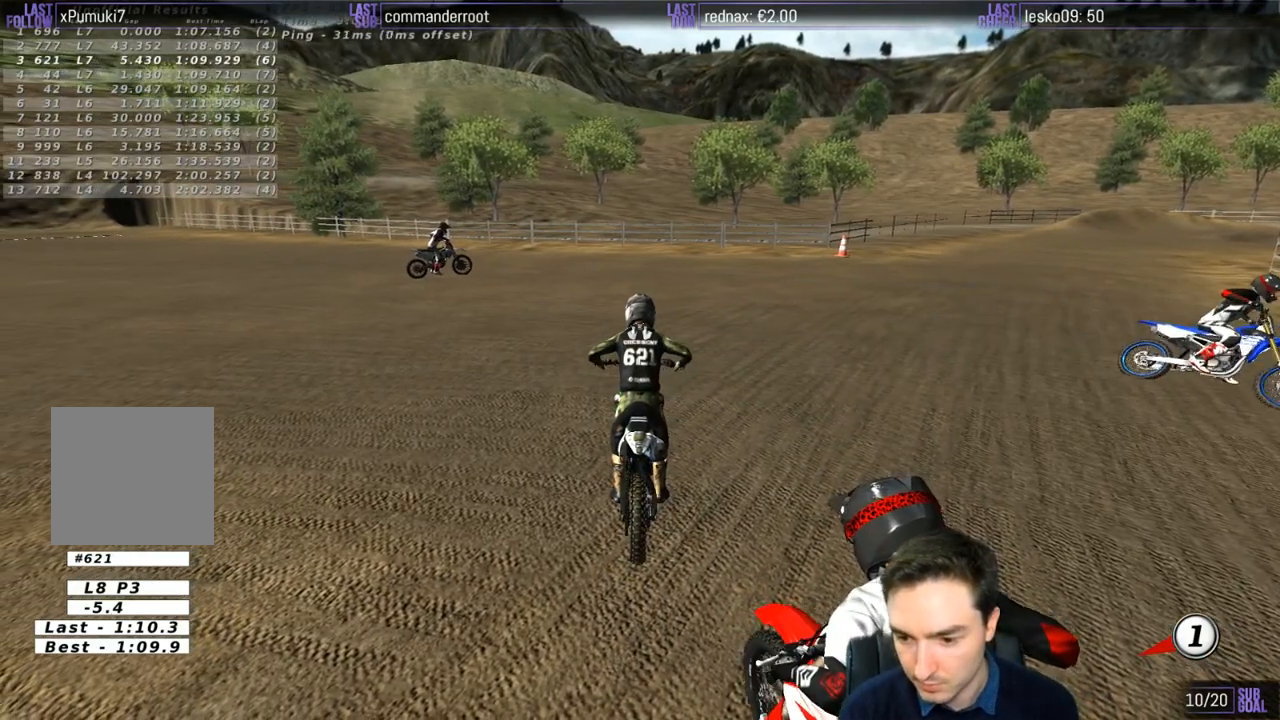
{"buttons": [], "left_stick": "center", "right_stick": "center", "events": [[333, "L2", "up"]]}